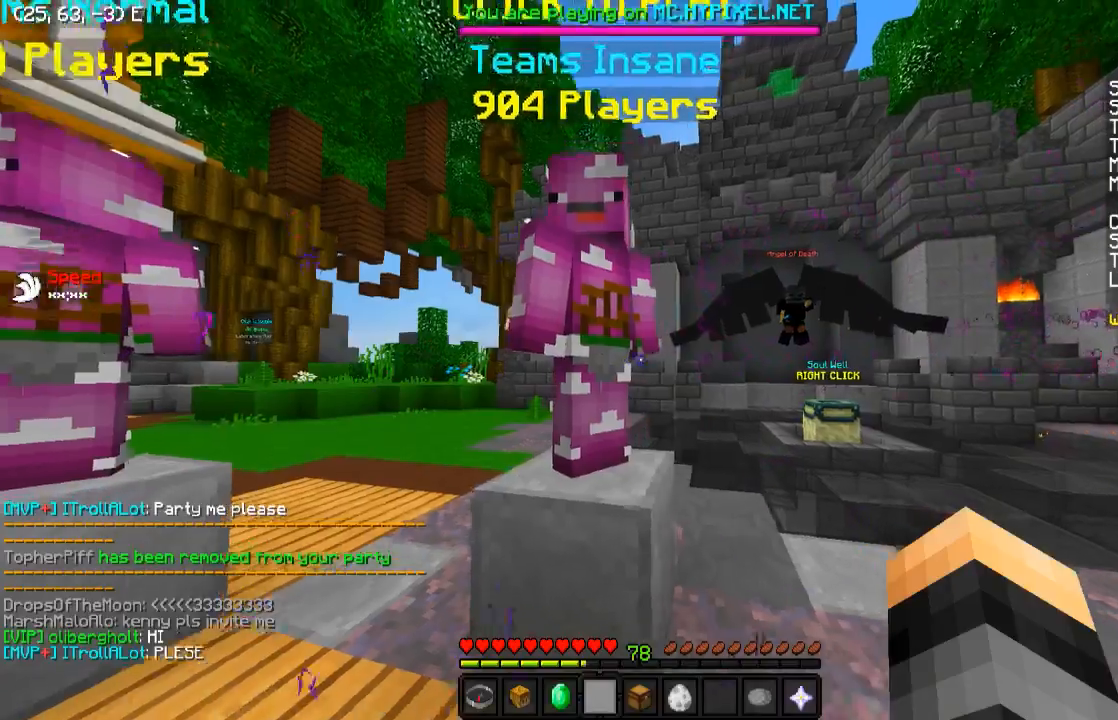
Gameplay with keyboard; each line is a JSON object with the keys held at the frame after it. "events" lists presses ("down") and releases ("up") of "a", "d", "s" and "w" between this image and that frame as [ms after this image, input, new state], when the widget could be followed in between. No other keys are recorded. Mouse input is not recorded.
{"keys": ["d", "s"], "events": []}
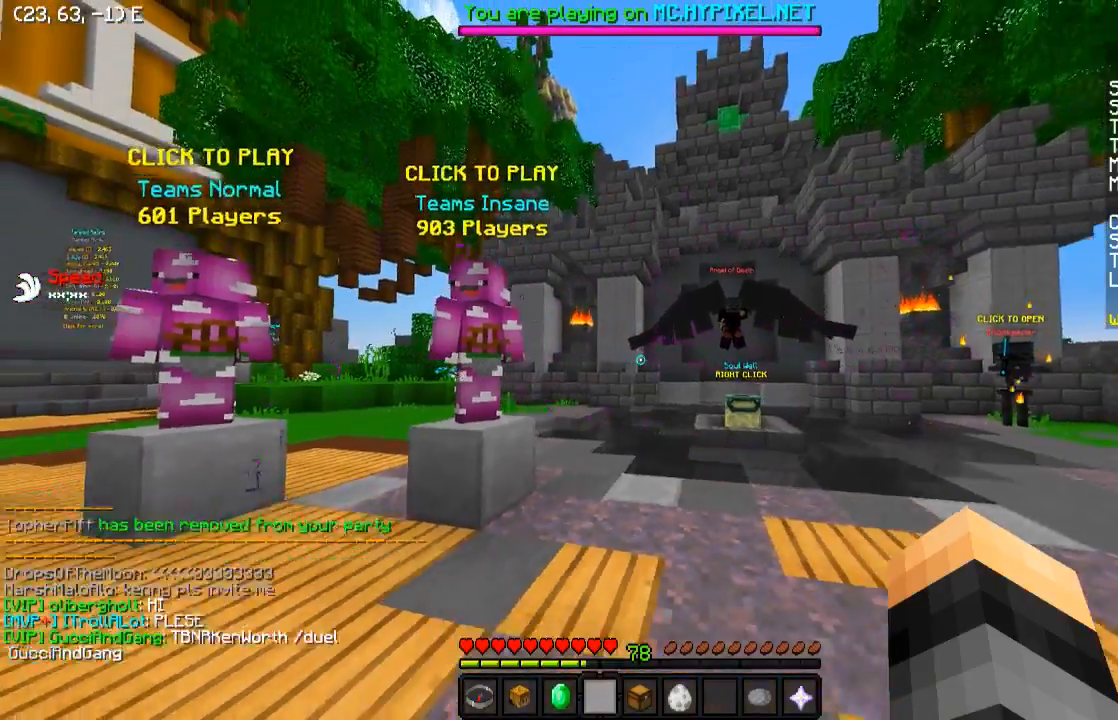
{"keys": ["d", "w"], "events": [[233, "s", "up"], [433, "w", "down"]]}
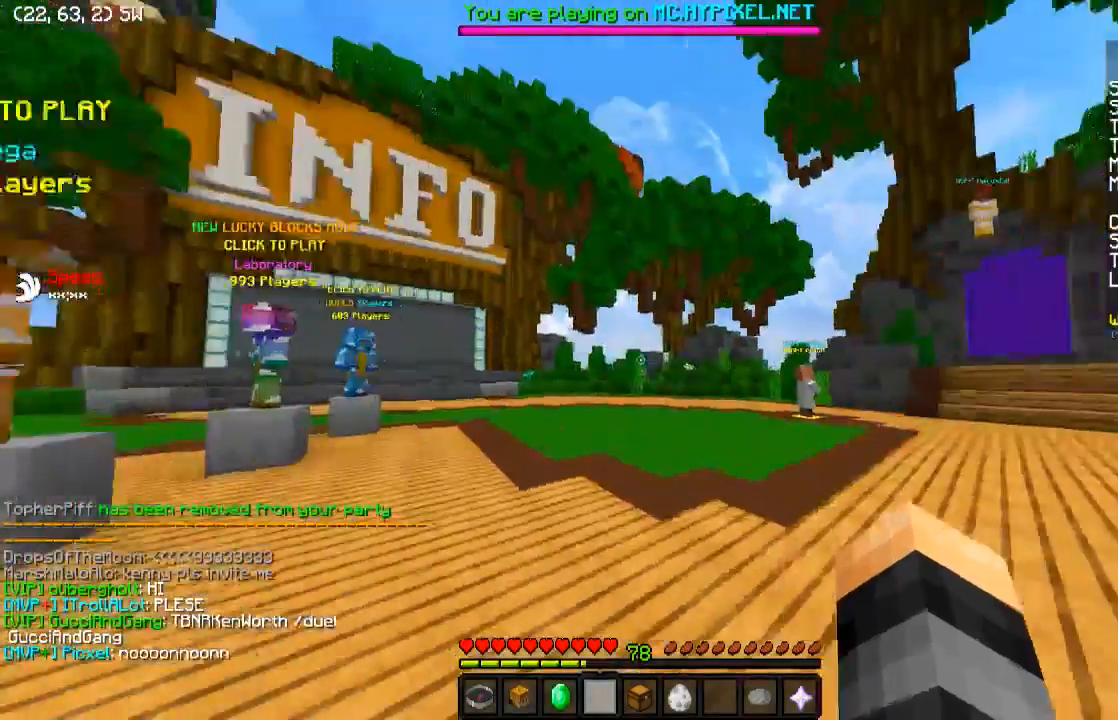
{"keys": ["d", "w"], "events": []}
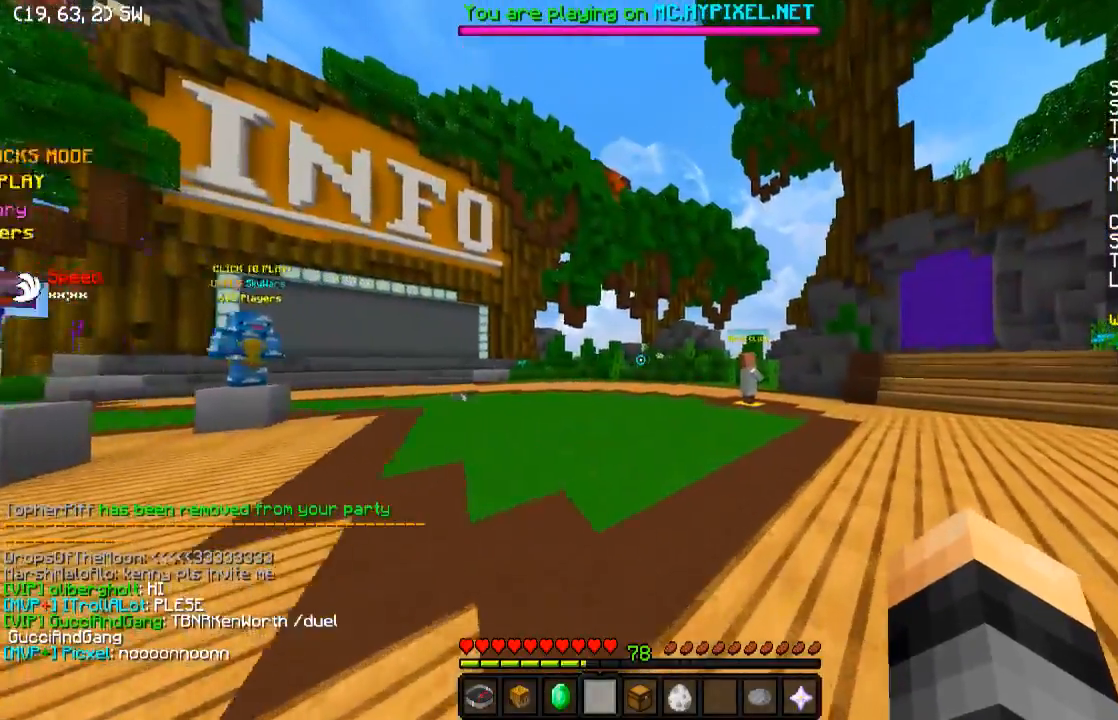
{"keys": []}
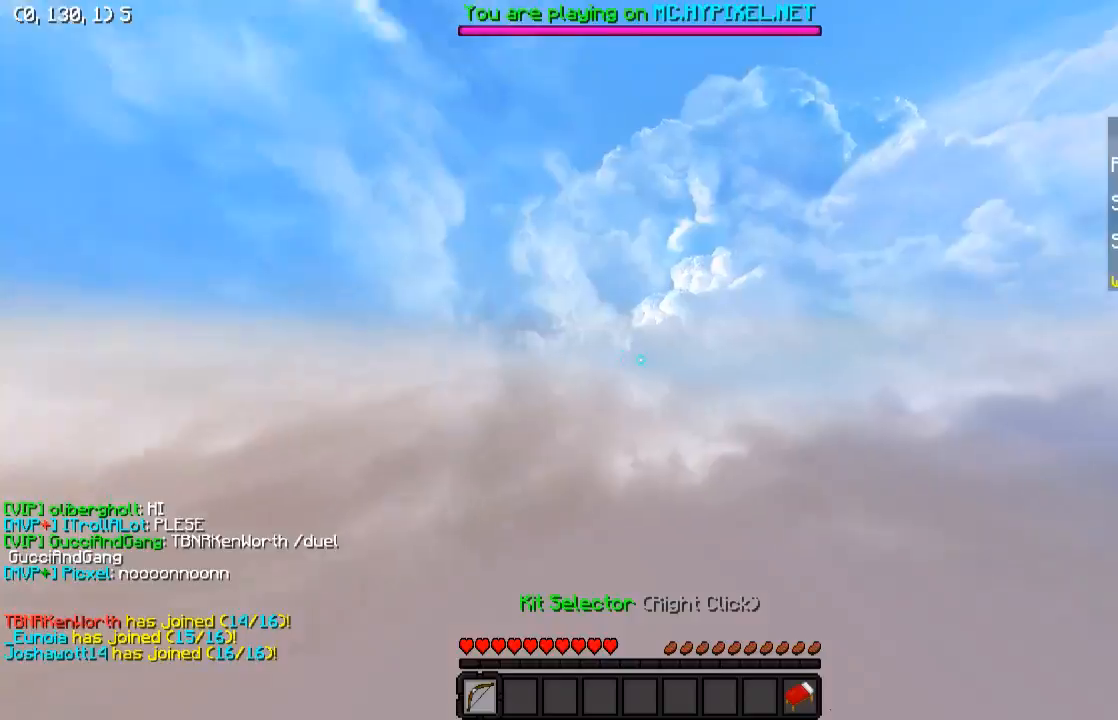
{"keys": [], "events": []}
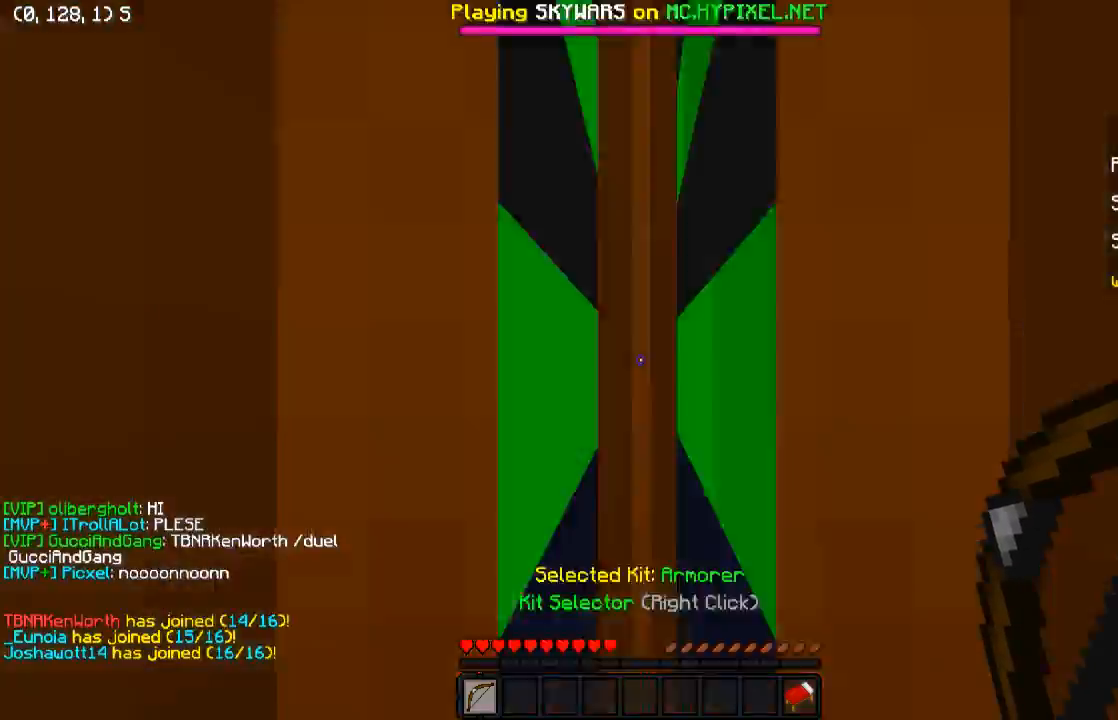
{"keys": ["s"], "events": [[183, "d", "down"], [183, "s", "down"], [483, "d", "up"]]}
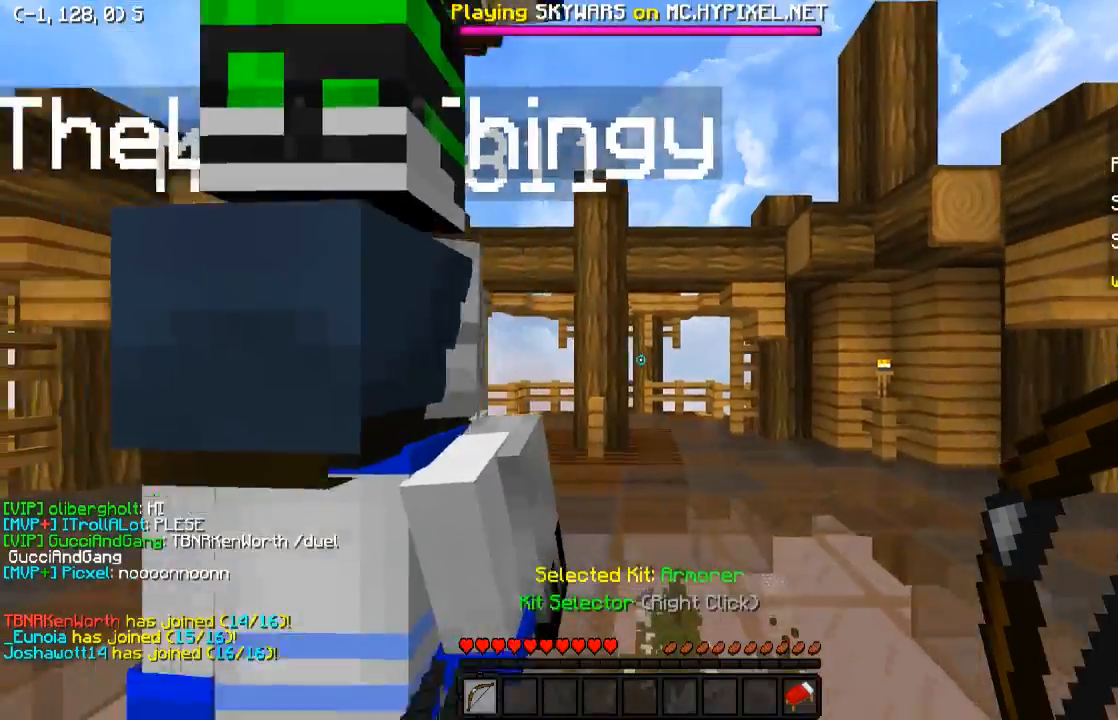
{"keys": ["d", "s"], "events": [[483, "d", "down"]]}